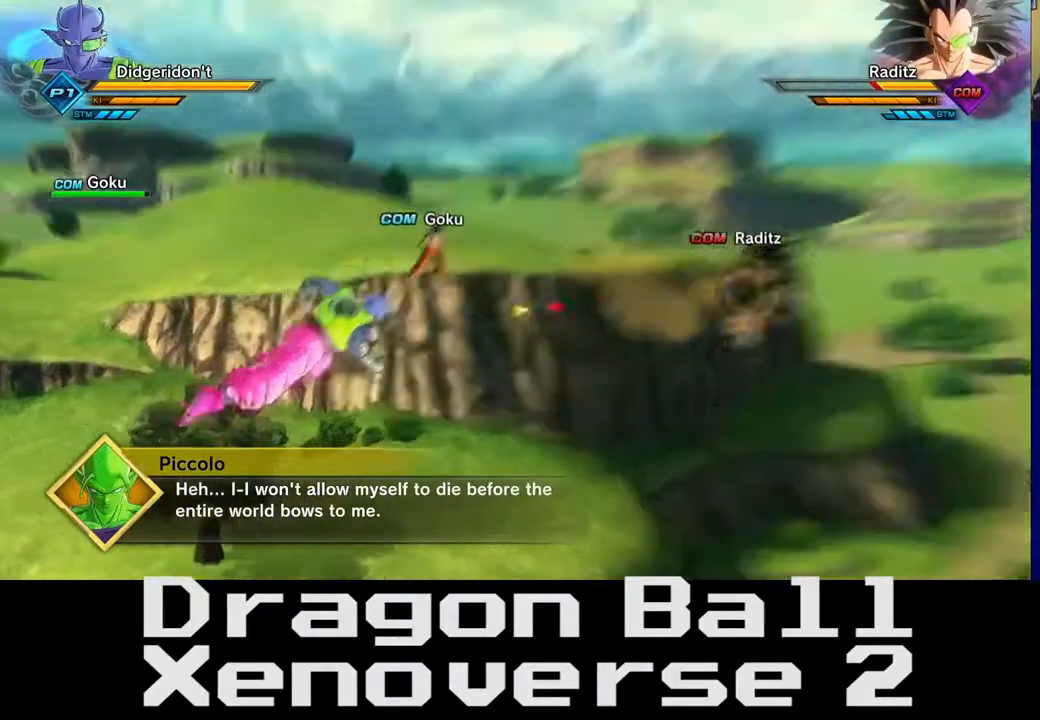
Gameplay with a controller (Xbox layout); each line is a JSON object with the inputs held at the frame after it (dt_ms = milliseconds from this image to that frame). "events" lists button and stick changes between this image and that frame as [ms after this image, input, new state], when the widget could be followed in between. Not read: L3 R3.
{"dt_ms": 1000, "buttons": ["X"], "left_stick": "center", "right_stick": "center"}
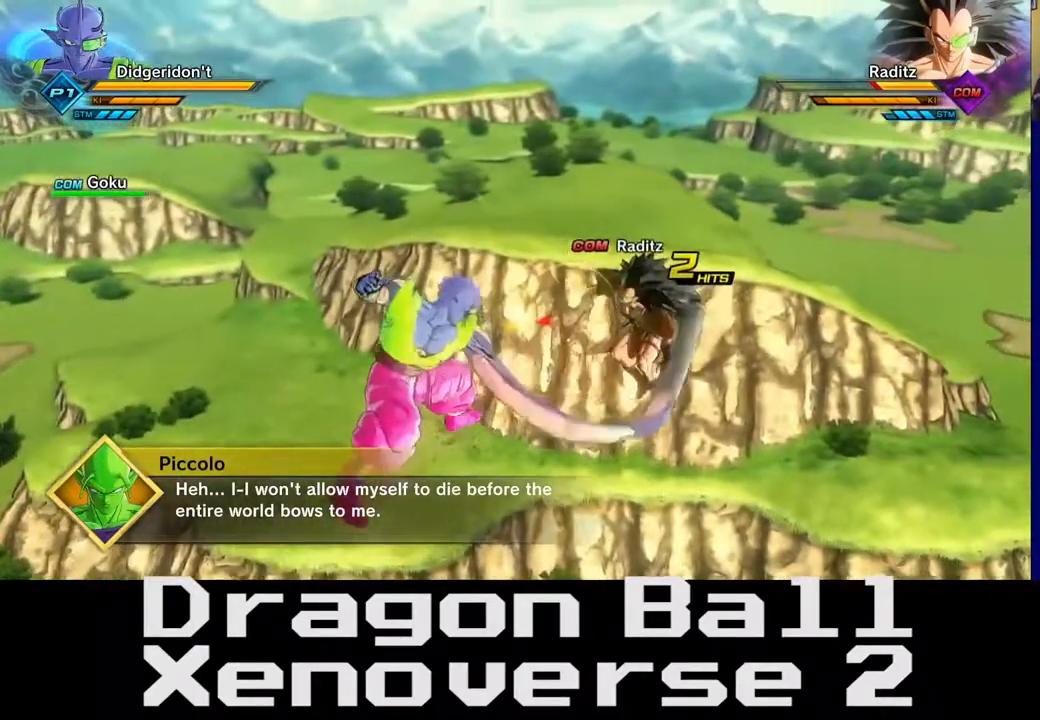
{"dt_ms": 500, "buttons": ["X"], "left_stick": "center", "right_stick": "center", "events": [[117, "X", "up"], [200, "X", "down"], [350, "X", "up"], [433, "X", "down"]]}
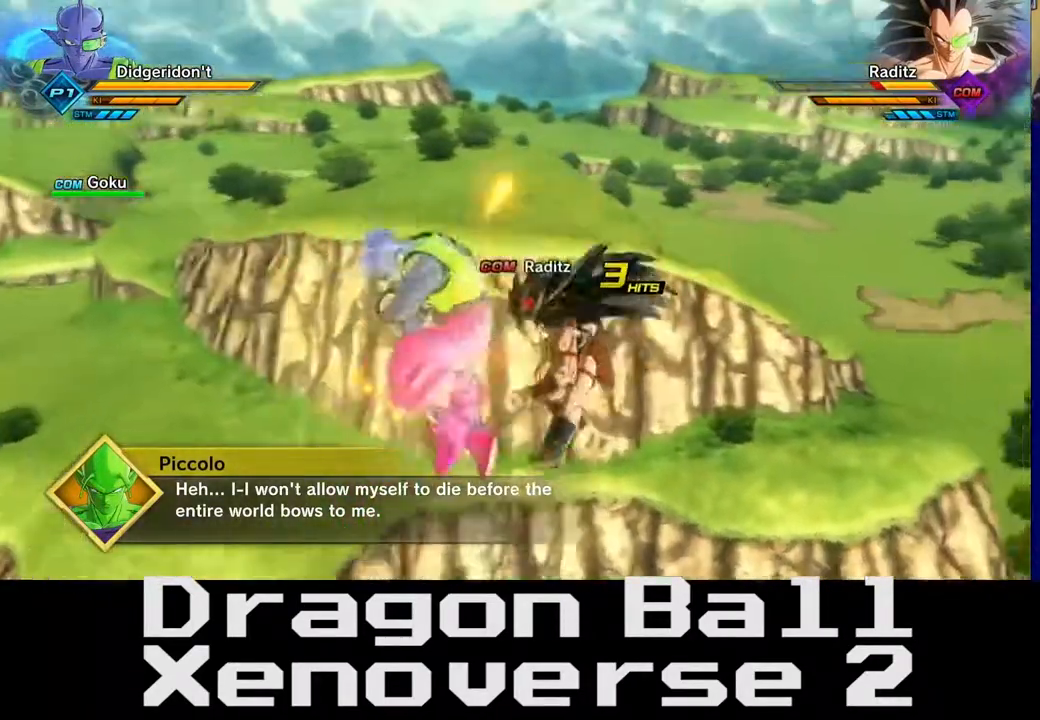
{"dt_ms": 500, "buttons": ["B"], "left_stick": "center", "right_stick": "center", "events": [[83, "X", "up"], [167, "X", "down"], [300, "X", "up"], [417, "B", "down"]]}
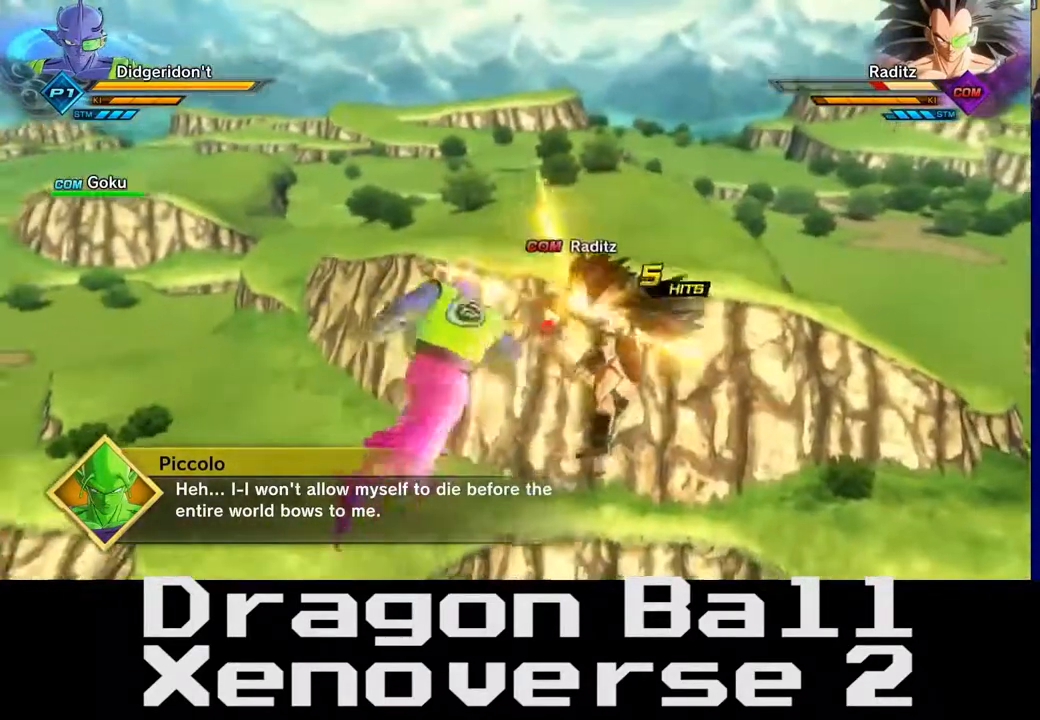
{"dt_ms": 500, "buttons": [], "left_stick": "center", "right_stick": "center", "events": [[67, "B", "up"], [167, "B", "down"], [283, "B", "up"]]}
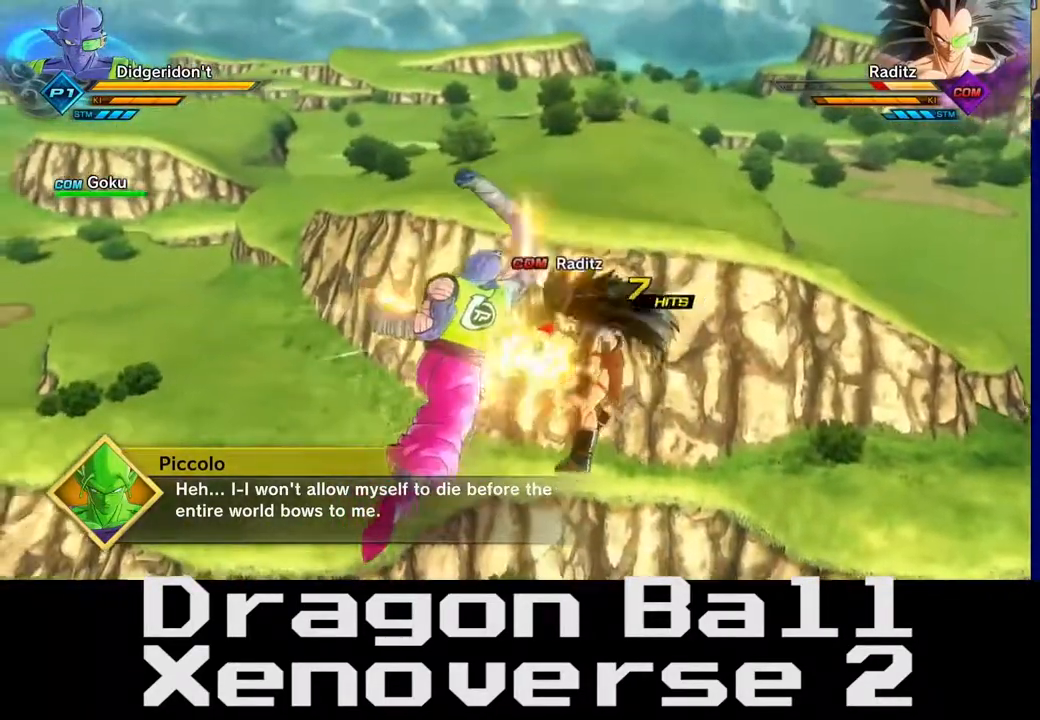
{"dt_ms": 500, "buttons": ["X"], "left_stick": "center", "right_stick": "center", "events": [[117, "B", "down"], [283, "B", "up"], [417, "X", "down"]]}
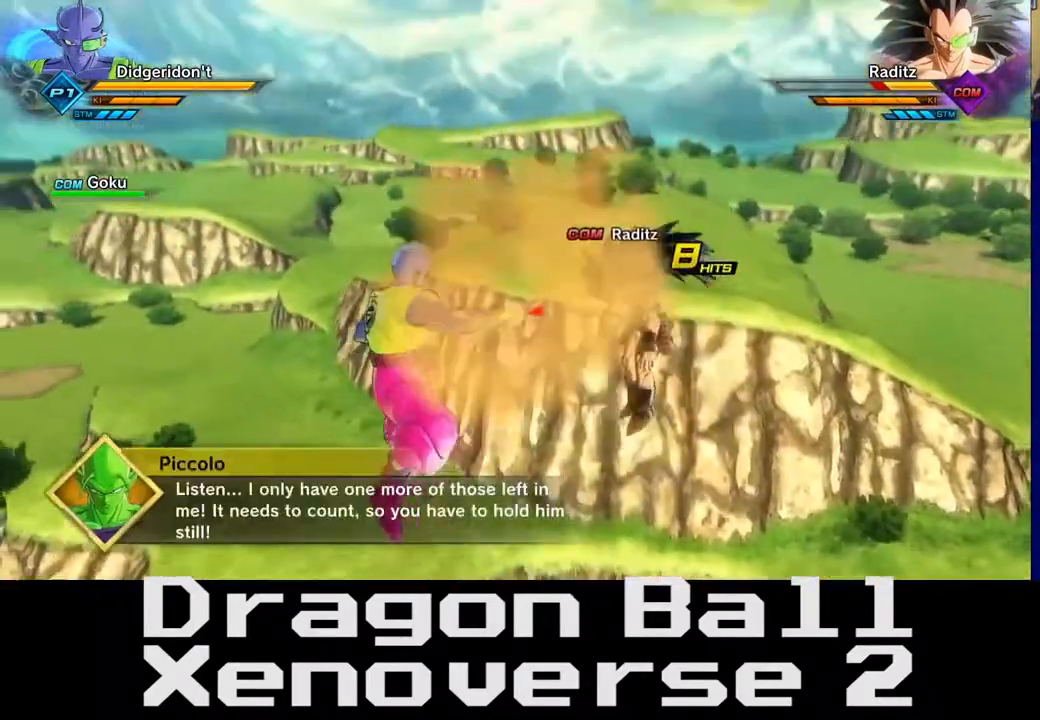
{"dt_ms": 1000, "buttons": ["X"], "left_stick": "center", "right_stick": "center"}
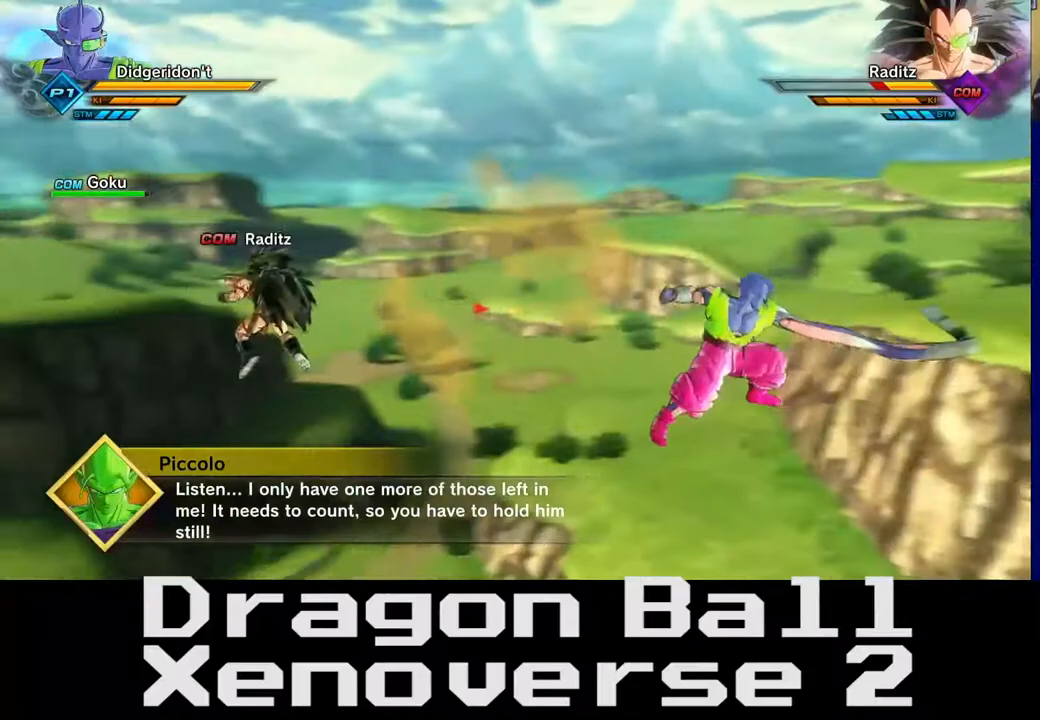
{"dt_ms": 500, "buttons": [], "left_stick": "down-left", "right_stick": "center", "events": [[50, "X", "up"], [317, "left_stick", "down"], [433, "left_stick", "down-left"]]}
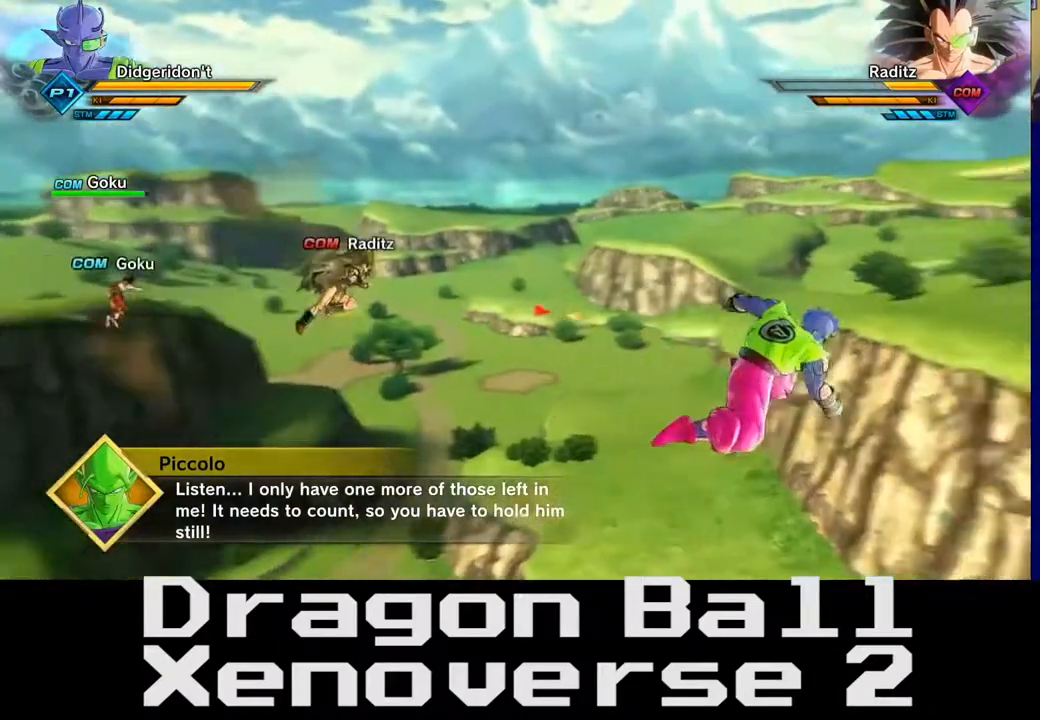
{"dt_ms": 500, "buttons": [], "left_stick": "left", "right_stick": "center", "events": [[467, "left_stick", "left"]]}
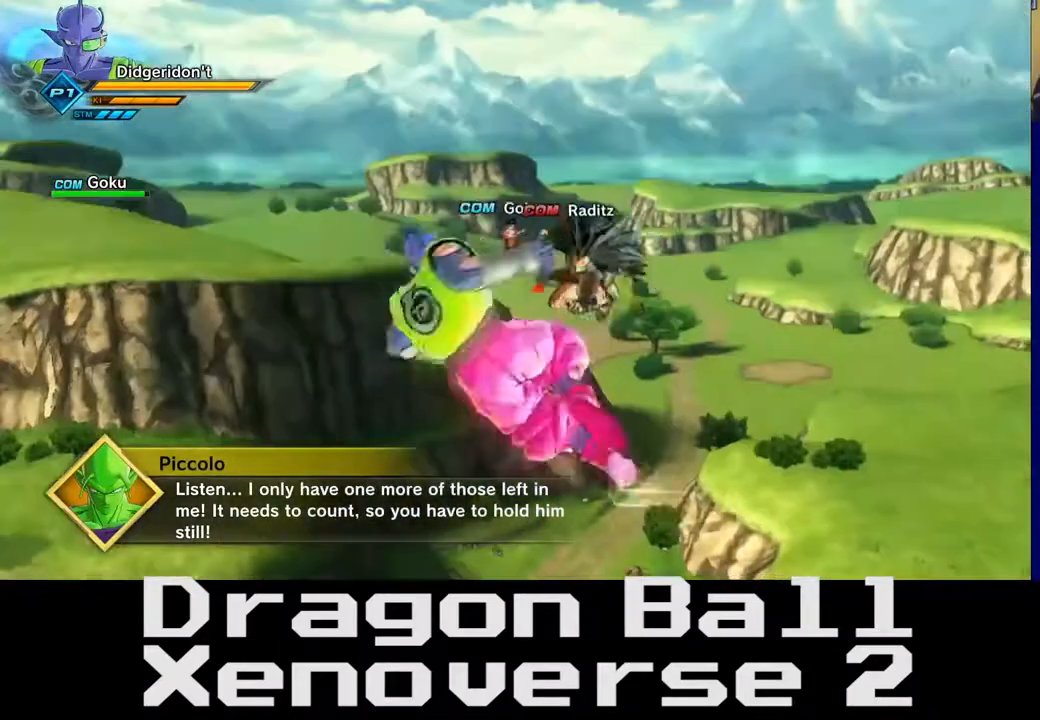
{"dt_ms": 1000, "buttons": ["X"], "left_stick": "down-right", "right_stick": "center"}
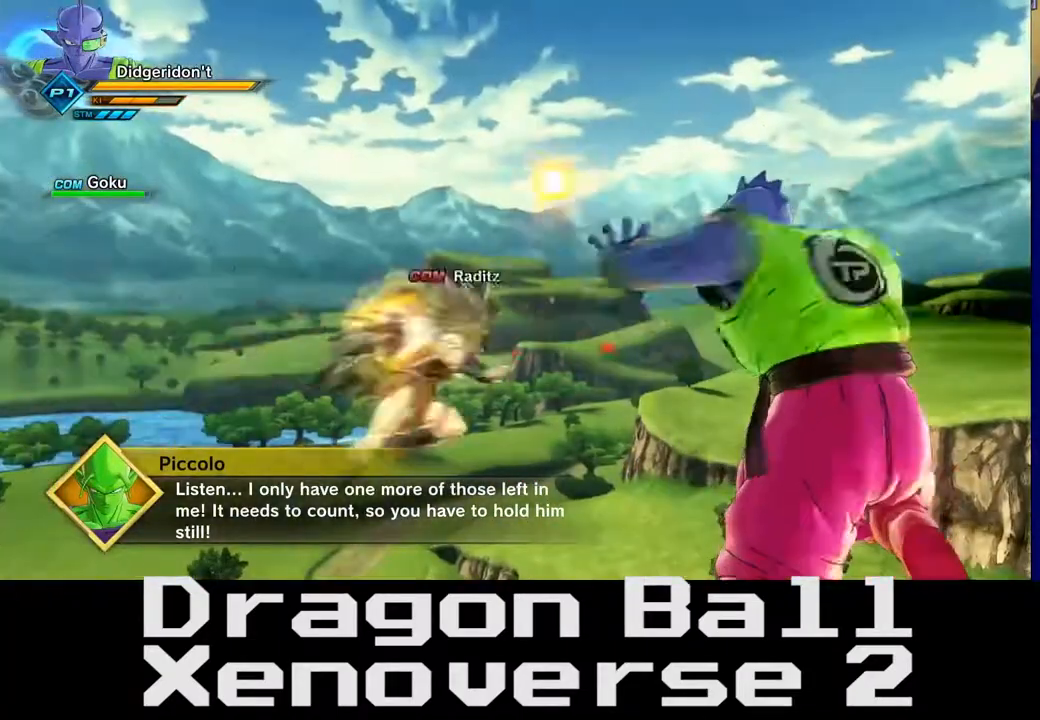
{"dt_ms": 500, "buttons": ["X"], "left_stick": "center", "right_stick": "center", "events": [[167, "X", "up"], [217, "X", "down"], [267, "left_stick", "center"], [367, "X", "up"], [433, "X", "down"]]}
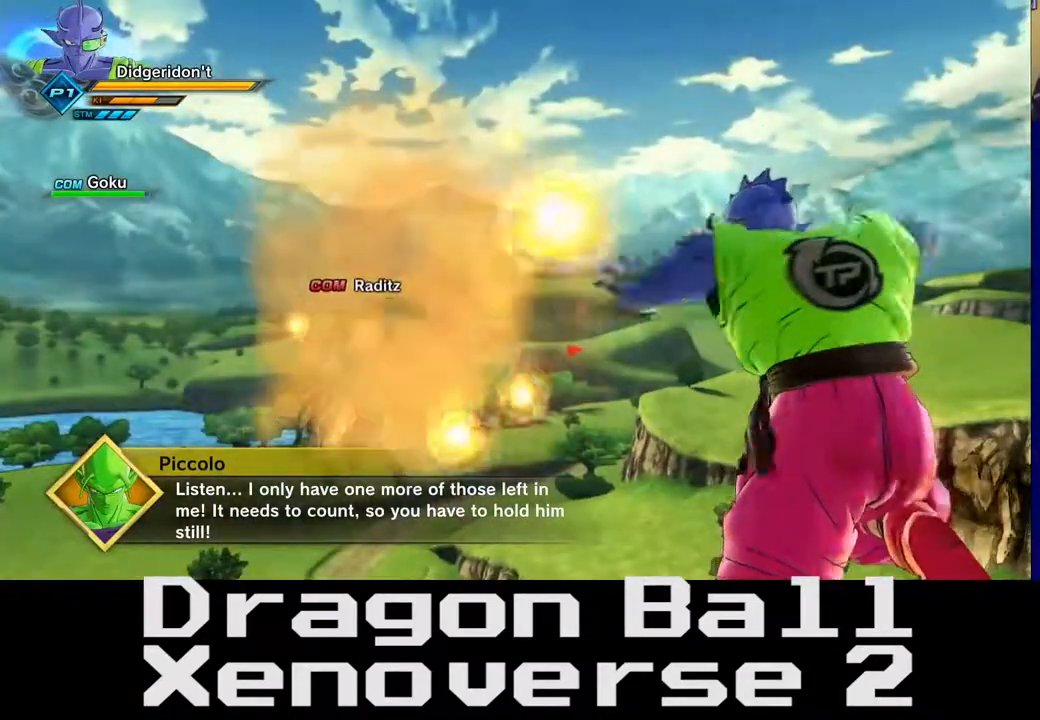
{"dt_ms": 500, "buttons": ["X"], "left_stick": "left", "right_stick": "center", "events": [[83, "X", "up"], [150, "left_stick", "left"], [183, "X", "down"], [317, "X", "up"], [400, "X", "down"]]}
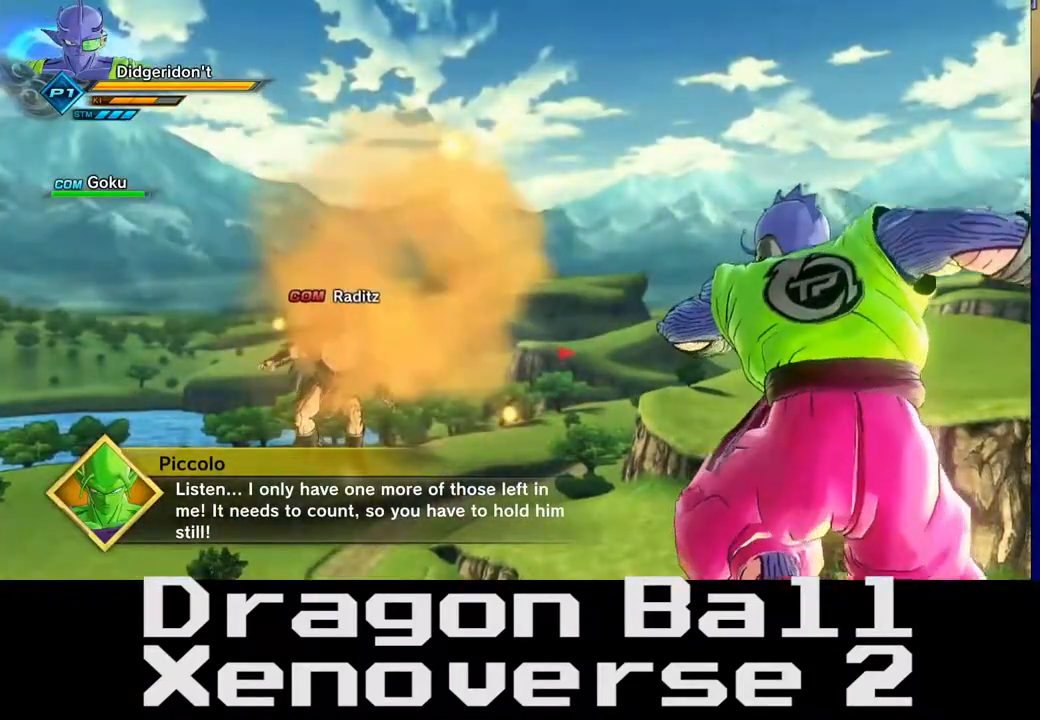
{"dt_ms": 500, "buttons": [], "left_stick": "left", "right_stick": "center", "events": [[50, "X", "up"]]}
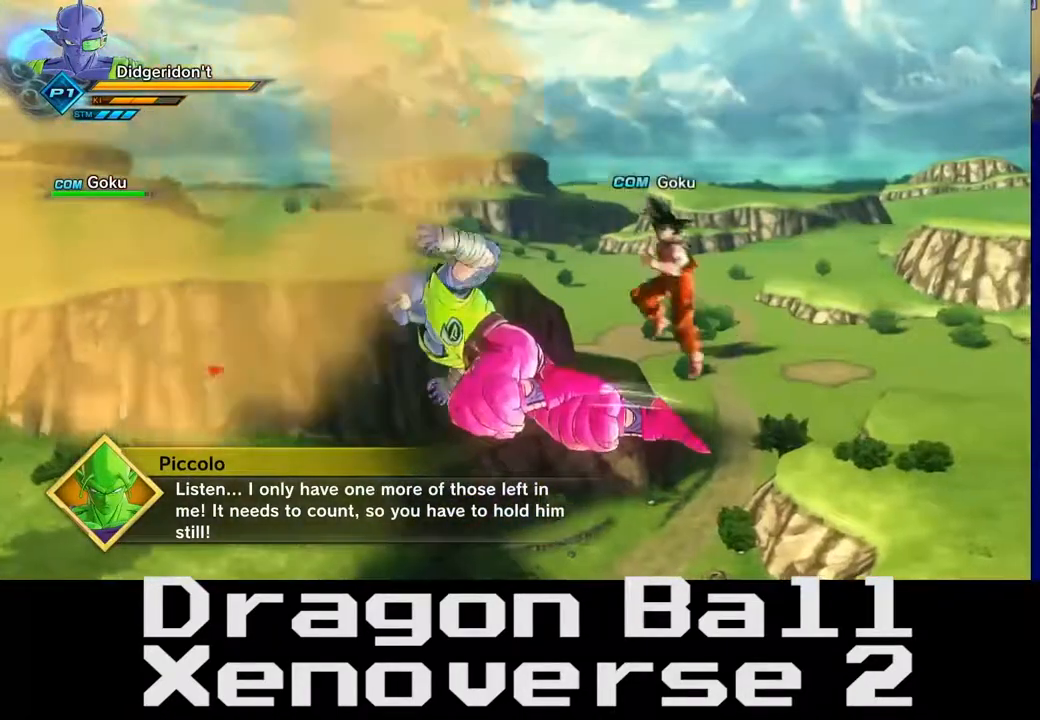
{"dt_ms": 500, "buttons": ["X"], "left_stick": "down-left", "right_stick": "center", "events": [[133, "X", "down"], [133, "left_stick", "down-left"], [400, "X", "up"], [483, "X", "down"]]}
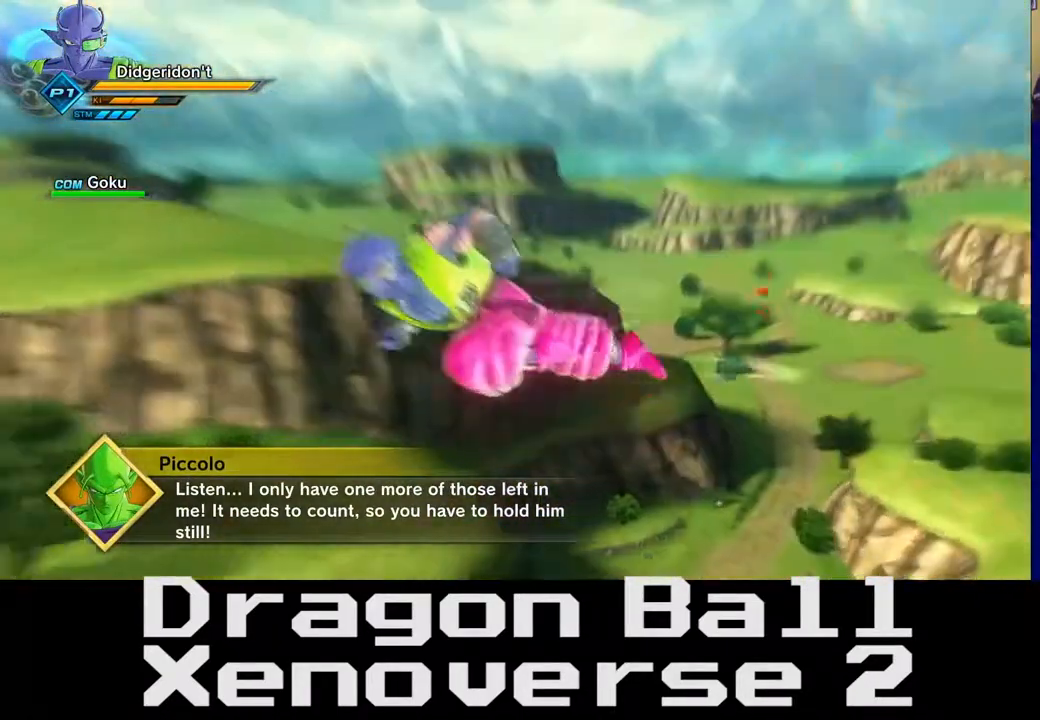
{"dt_ms": 500, "buttons": [], "left_stick": "down-left", "right_stick": "center", "events": [[83, "X", "up"], [233, "X", "down"], [383, "X", "up"]]}
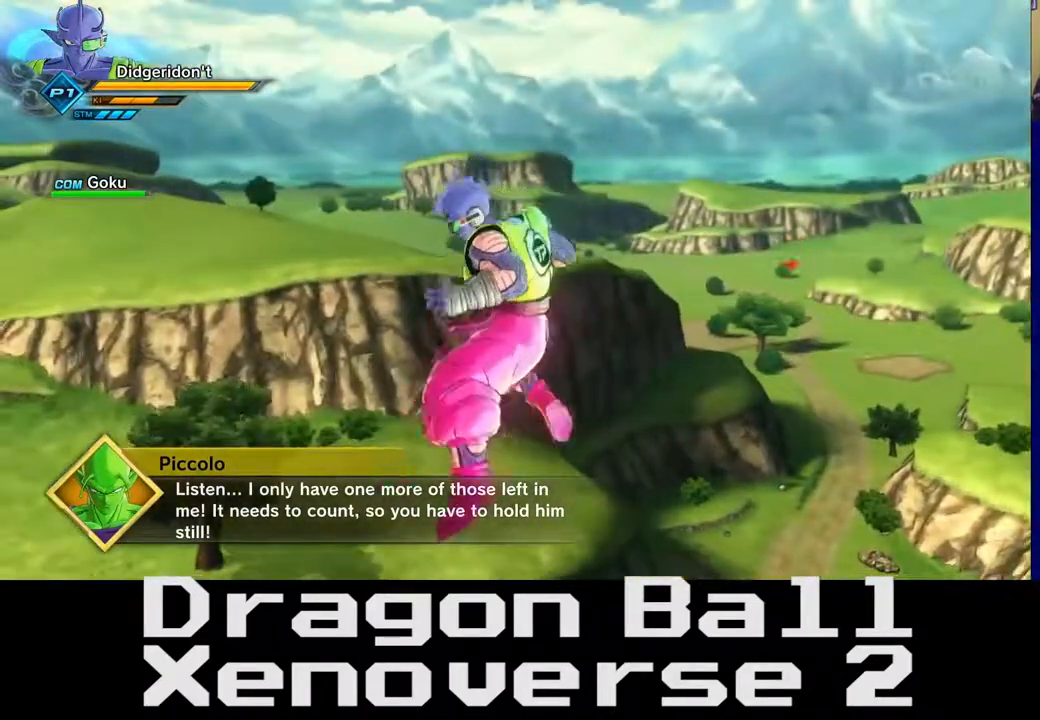
{"dt_ms": 500, "buttons": [], "left_stick": "left", "right_stick": "down-right", "events": [[67, "left_stick", "down"], [67, "right_stick", "down-left"], [183, "right_stick", "down-right"], [350, "left_stick", "left"]]}
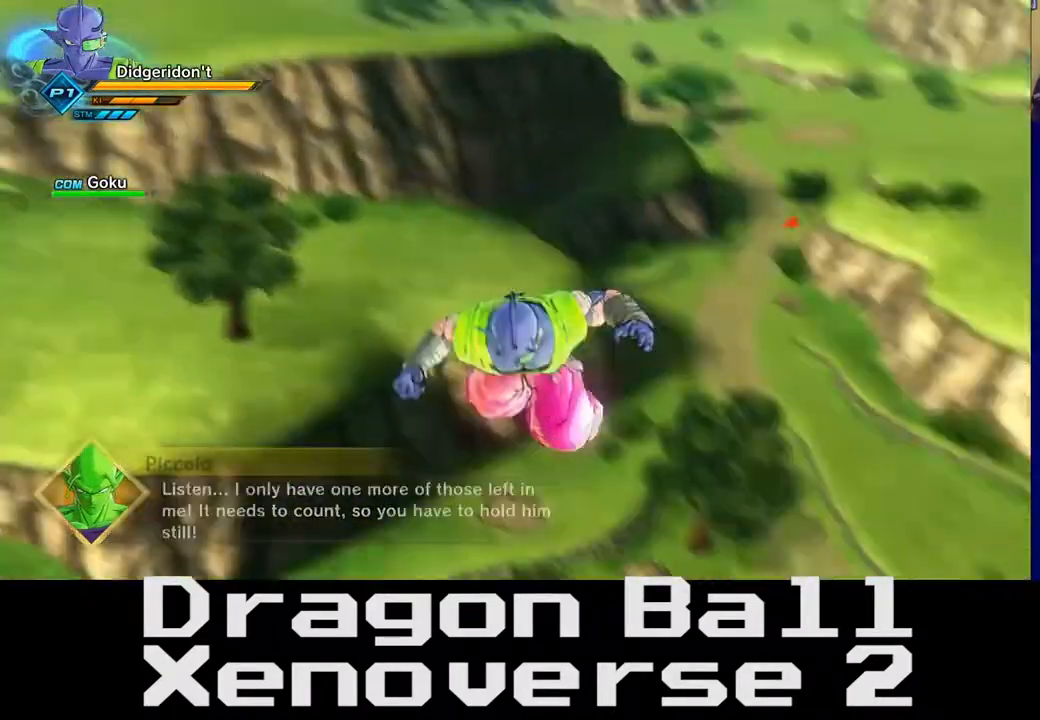
{"dt_ms": 500, "buttons": [], "left_stick": "up", "right_stick": "center", "events": [[33, "left_stick", "up-left"], [333, "right_stick", "center"], [350, "left_stick", "up"]]}
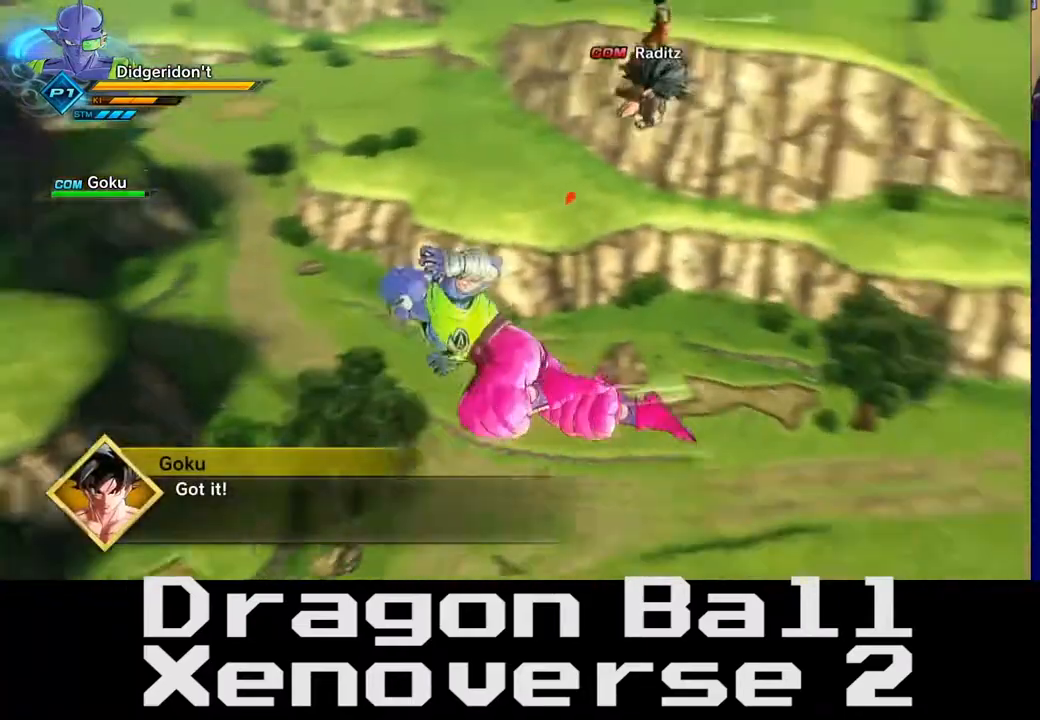
{"dt_ms": 500, "buttons": ["X"], "left_stick": "up-right", "right_stick": "center", "events": [[217, "X", "down"], [317, "left_stick", "up-right"]]}
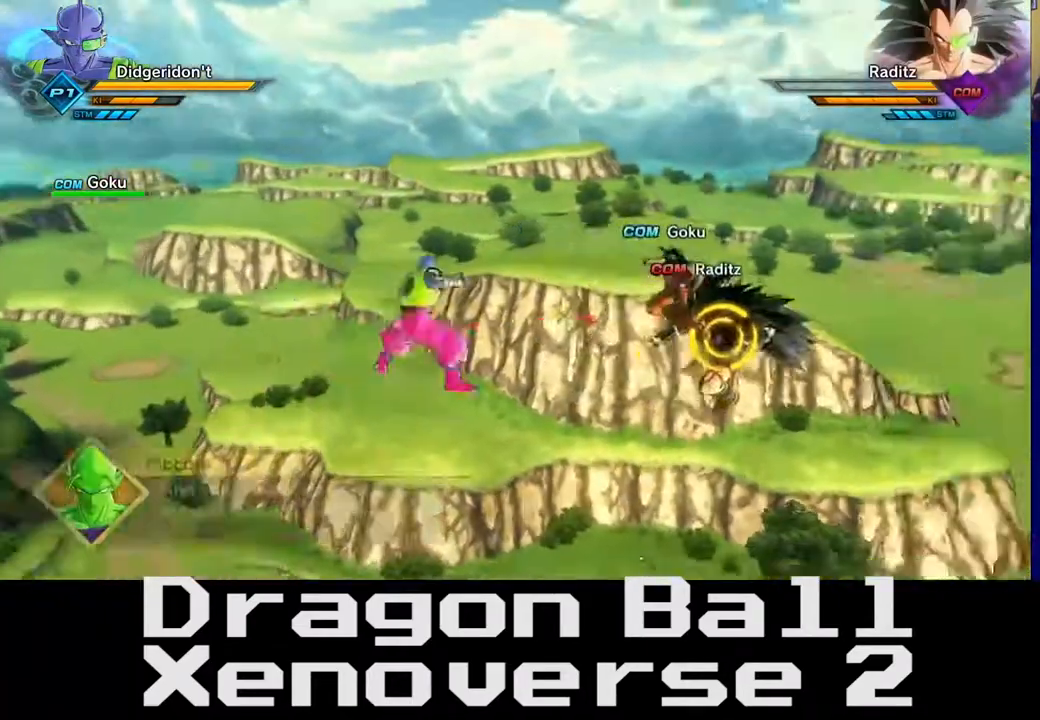
{"dt_ms": 500, "buttons": ["B"], "left_stick": "right", "right_stick": "center", "events": [[183, "X", "up"], [283, "B", "down"], [300, "left_stick", "right"]]}
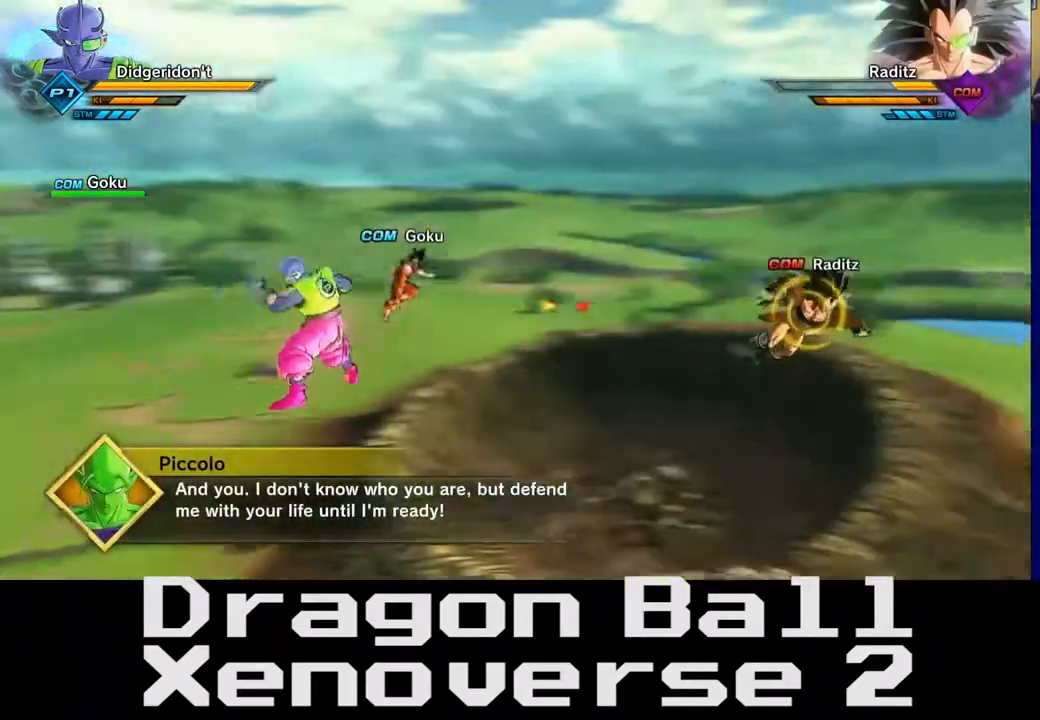
{"dt_ms": 500, "buttons": [], "left_stick": "right", "right_stick": "center", "events": [[367, "B", "up"]]}
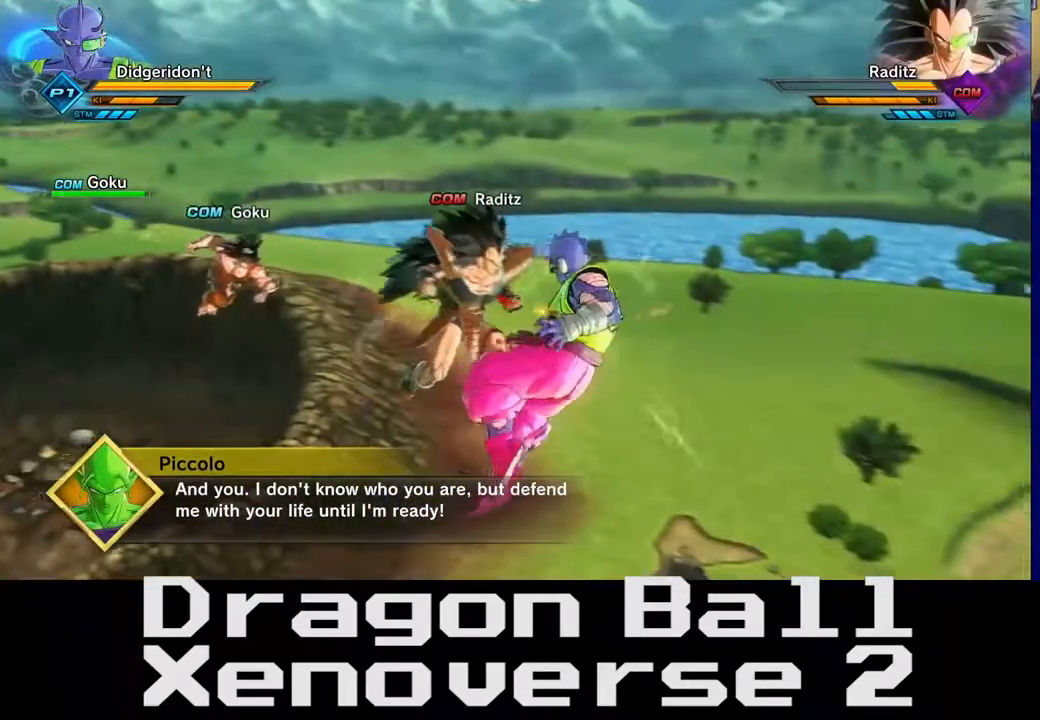
{"dt_ms": 500, "buttons": [], "left_stick": "up-right", "right_stick": "center", "events": [[233, "left_stick", "up-right"]]}
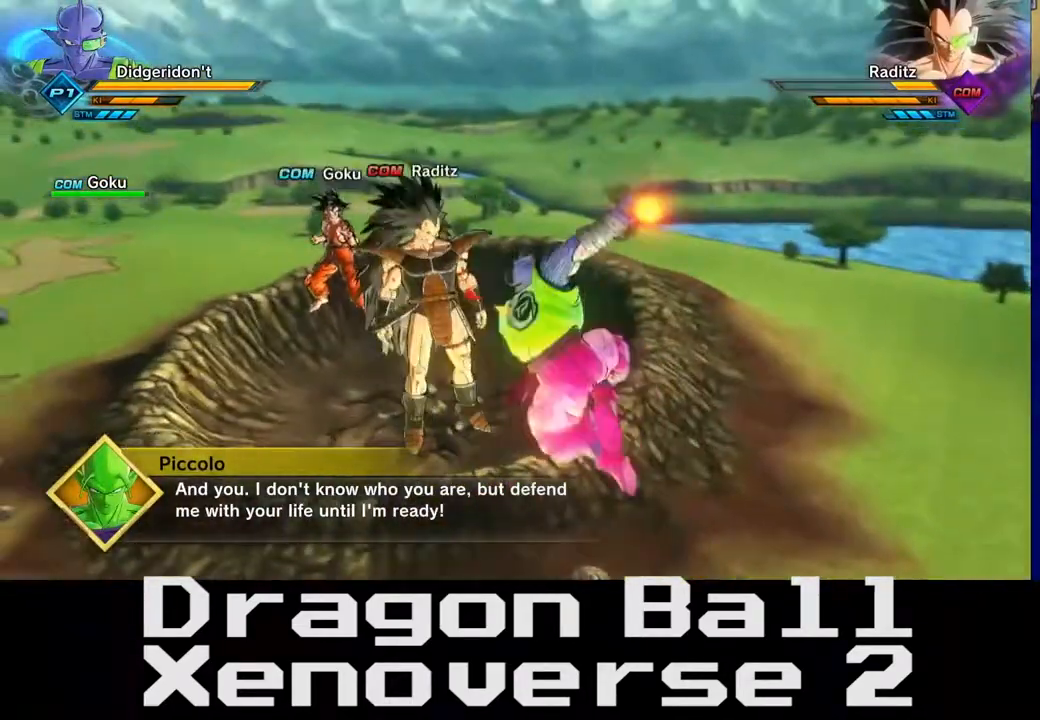
{"dt_ms": 500, "buttons": [], "left_stick": "up", "right_stick": "center", "events": [[283, "left_stick", "up"], [333, "X", "down"], [450, "X", "up"]]}
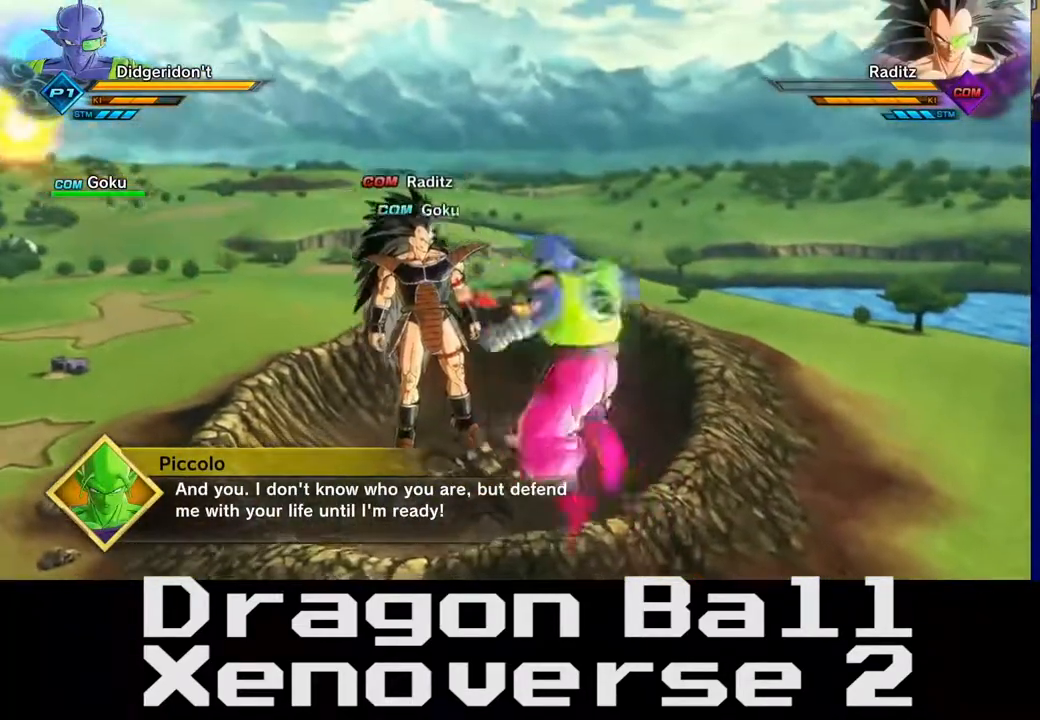
{"dt_ms": 500, "buttons": ["X"], "left_stick": "up", "right_stick": "center", "events": [[17, "X", "down"], [150, "X", "up"], [233, "X", "down"], [367, "X", "up"], [467, "X", "down"]]}
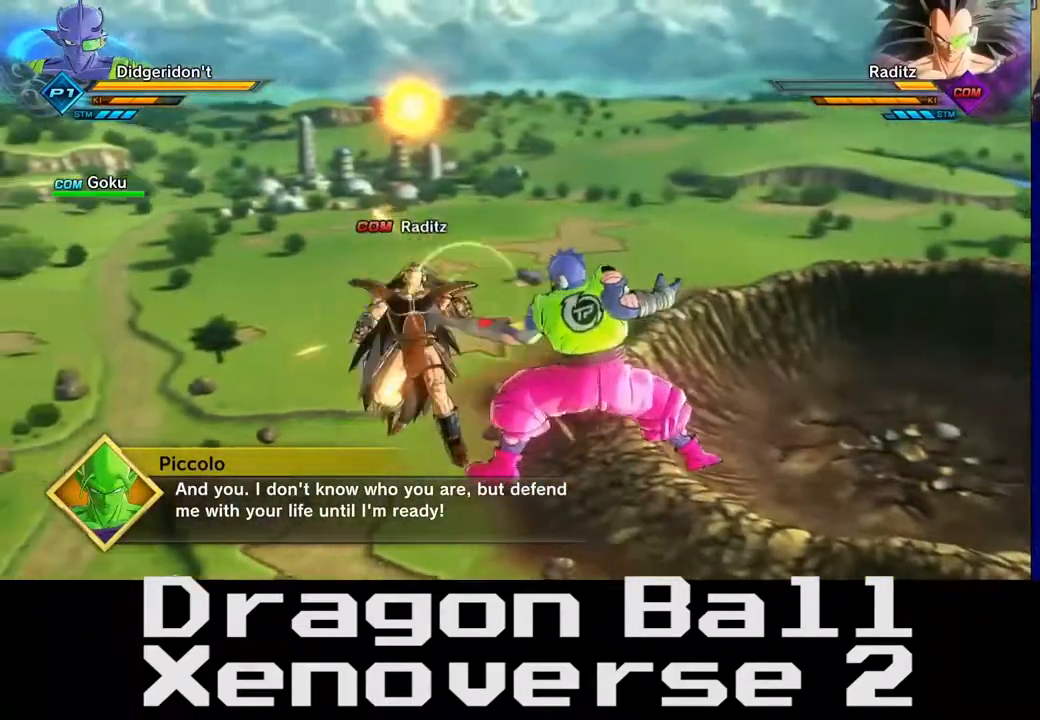
{"dt_ms": 500, "buttons": ["B"], "left_stick": "up-left", "right_stick": "center", "events": [[83, "X", "up"], [183, "X", "down"], [300, "X", "up"], [383, "B", "down"], [400, "left_stick", "up-left"]]}
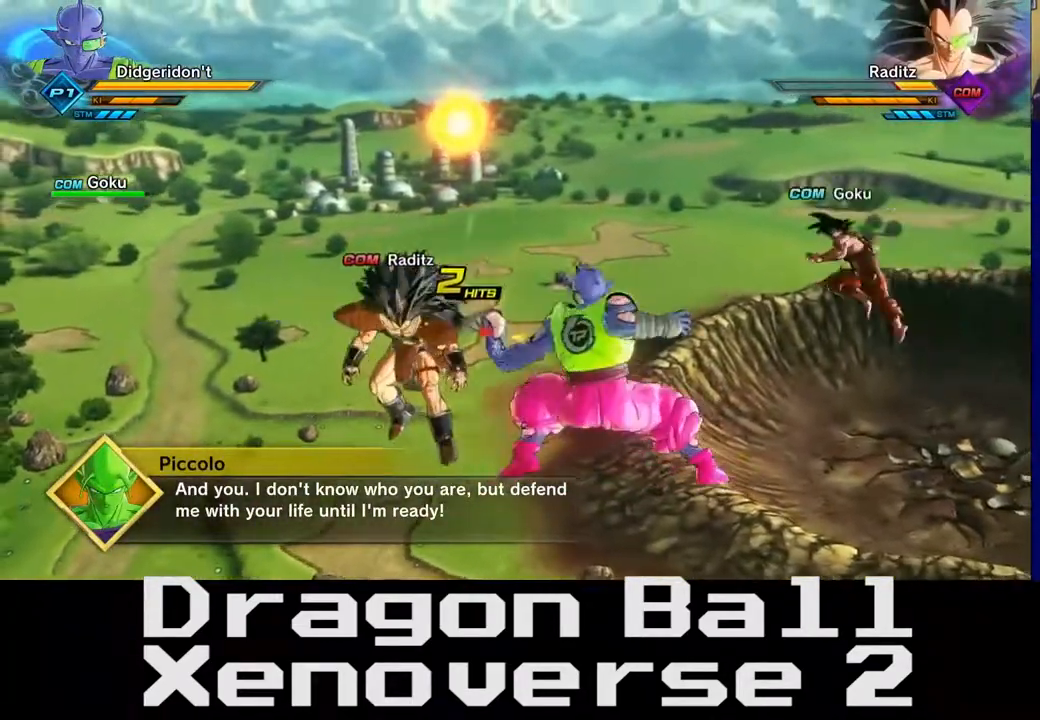
{"dt_ms": 500, "buttons": [], "left_stick": "up-left", "right_stick": "center", "events": [[50, "B", "up"], [150, "B", "down"], [250, "B", "up"], [367, "B", "down"], [467, "B", "up"]]}
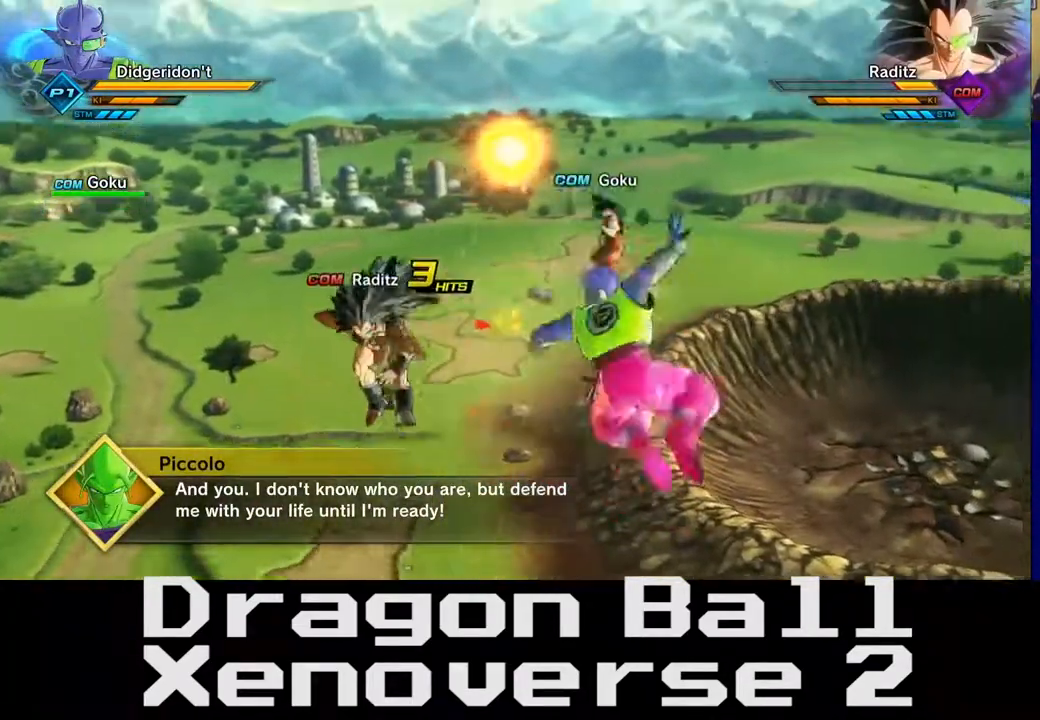
{"dt_ms": 500, "buttons": ["X"], "left_stick": "up-left", "right_stick": "center", "events": [[217, "X", "down"], [383, "X", "up"], [483, "X", "down"]]}
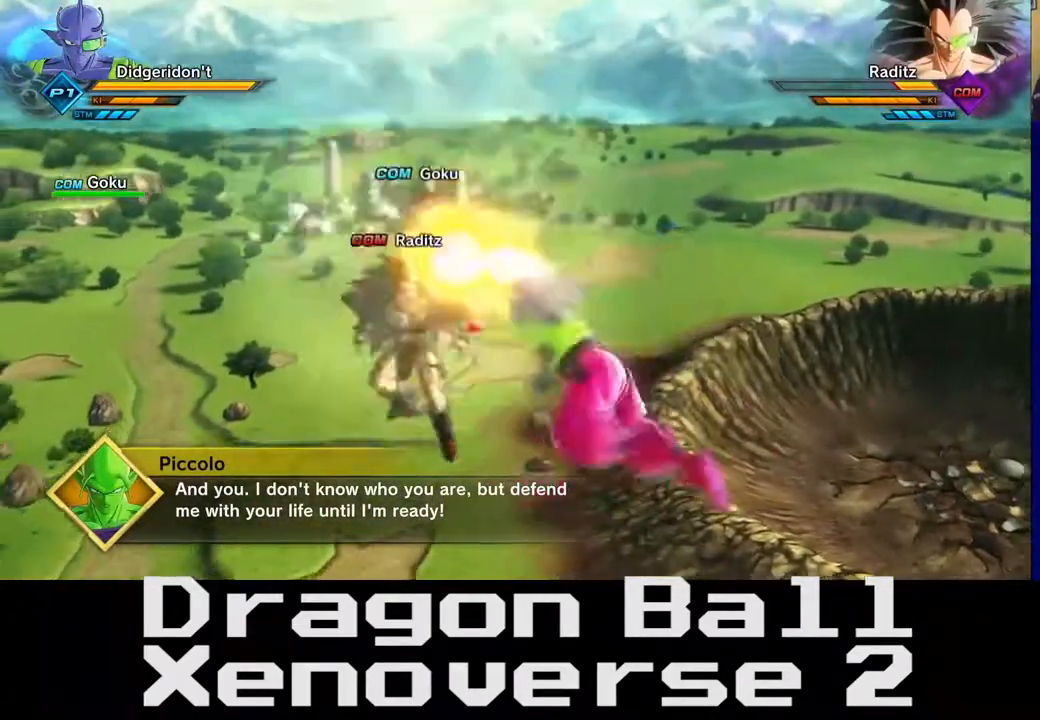
{"dt_ms": 500, "buttons": ["X"], "left_stick": "up-left", "right_stick": "center", "events": [[133, "X", "up"], [200, "X", "down"], [333, "X", "up"], [433, "X", "down"]]}
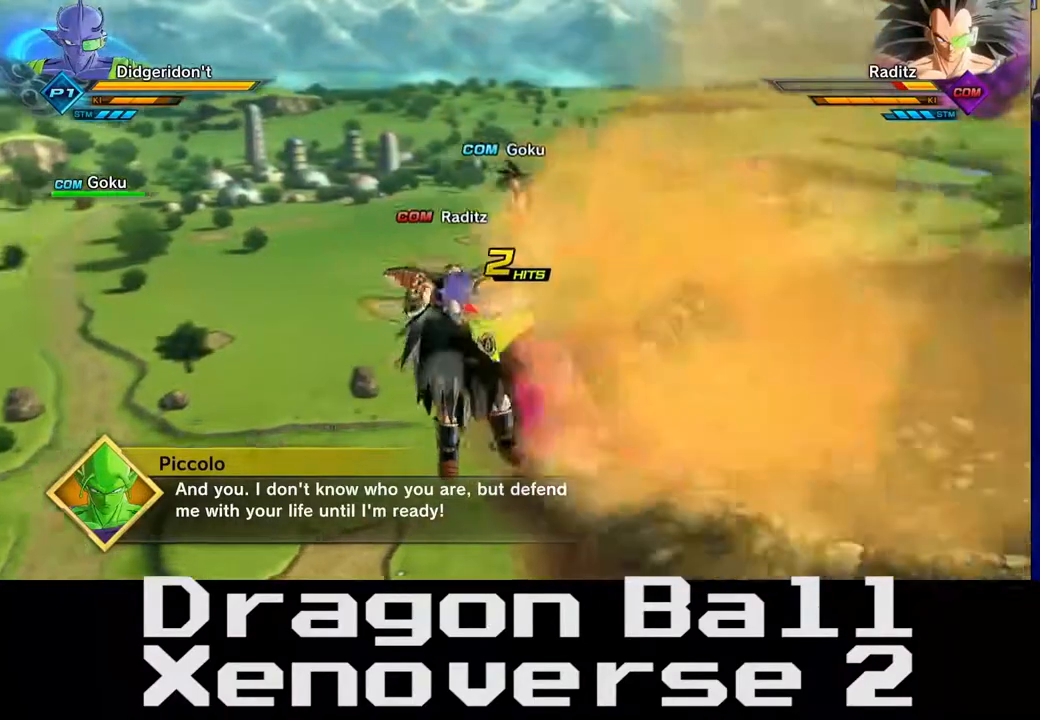
{"dt_ms": 500, "buttons": ["X"], "left_stick": "center", "right_stick": "center", "events": [[67, "X", "up"], [83, "left_stick", "center"], [150, "X", "down"], [283, "X", "up"], [383, "X", "down"]]}
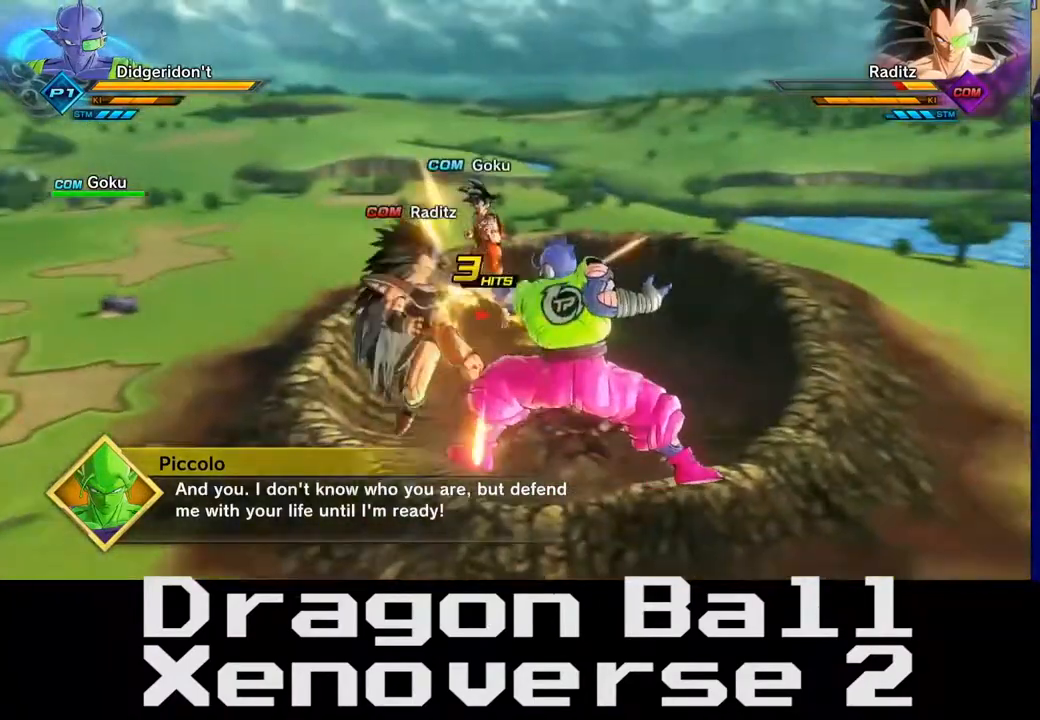
{"dt_ms": 500, "buttons": [], "left_stick": "center", "right_stick": "center", "events": [[33, "X", "up"], [117, "X", "down"], [233, "X", "up"], [333, "X", "down"], [433, "X", "up"]]}
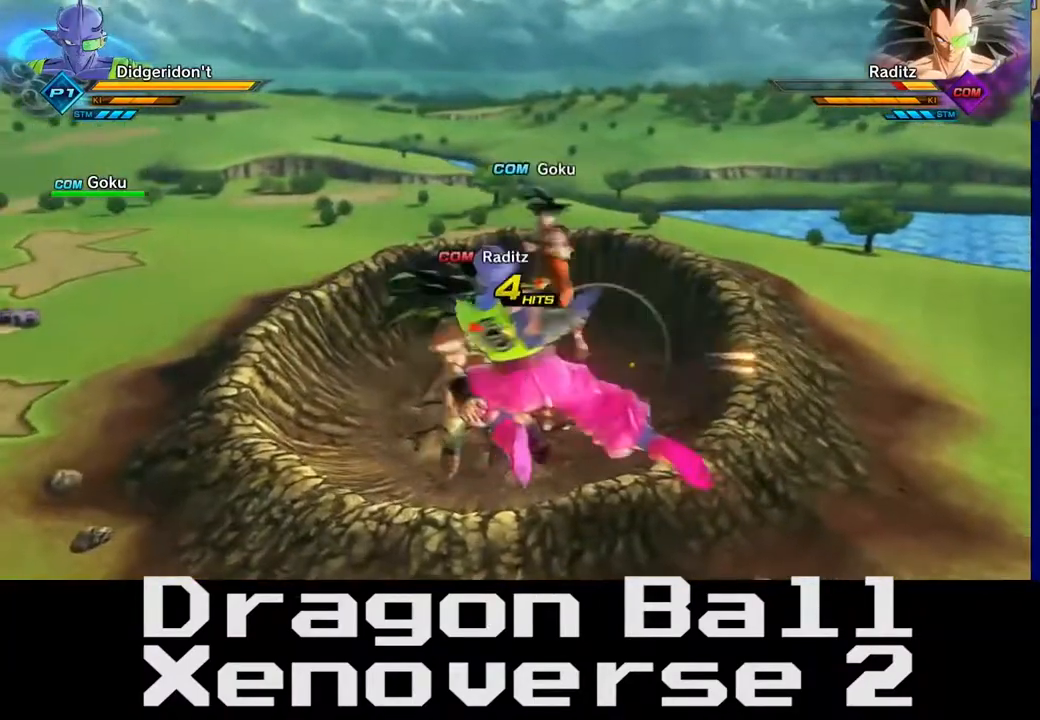
{"dt_ms": 500, "buttons": ["X"], "left_stick": "center", "right_stick": "center", "events": [[33, "X", "down"], [150, "X", "up"], [250, "X", "down"], [367, "X", "up"], [450, "X", "down"]]}